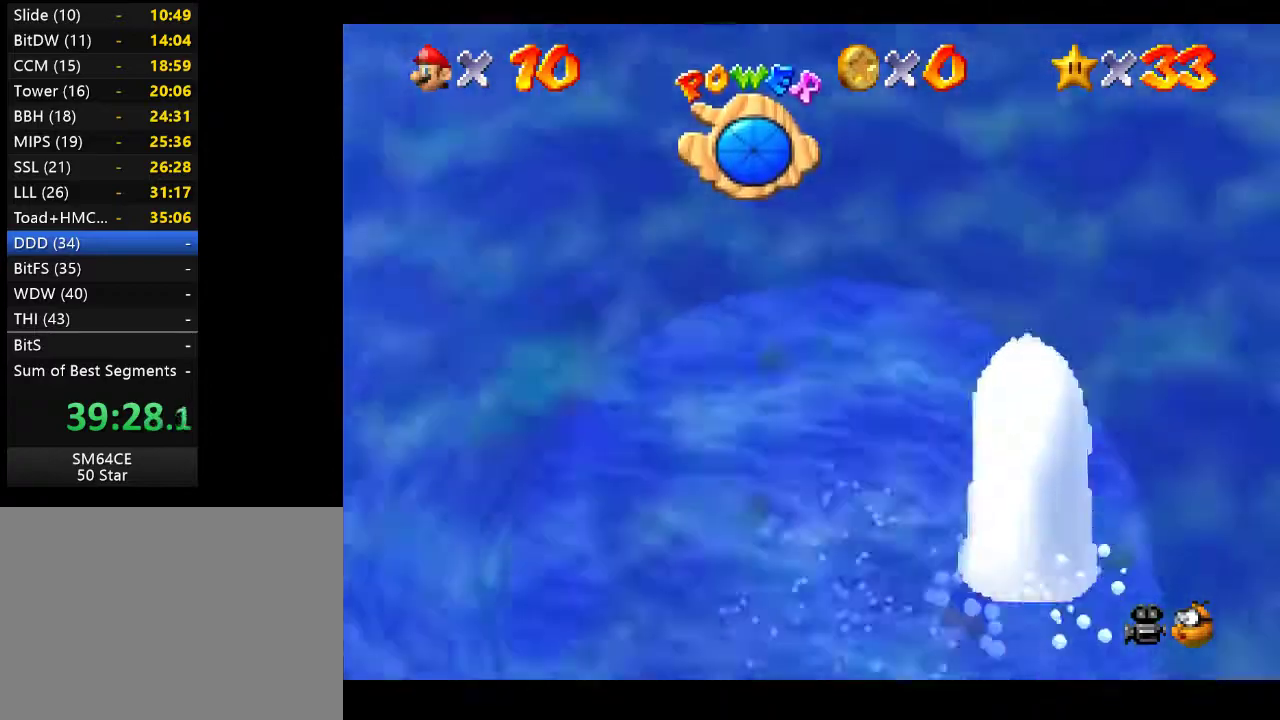
Gameplay with a controller (Xbox layout); each line is a JSON object with the inputs held at the frame after it. "events" lists button and stick changes between this image and that frame as [ms after this image, input, new state], when the widget could be followed in between. Not read: L3 R3.
{"buttons": ["A"], "left_stick": "right", "right_stick": "center", "events": [[17, "left_stick", "right"], [333, "A", "down"]]}
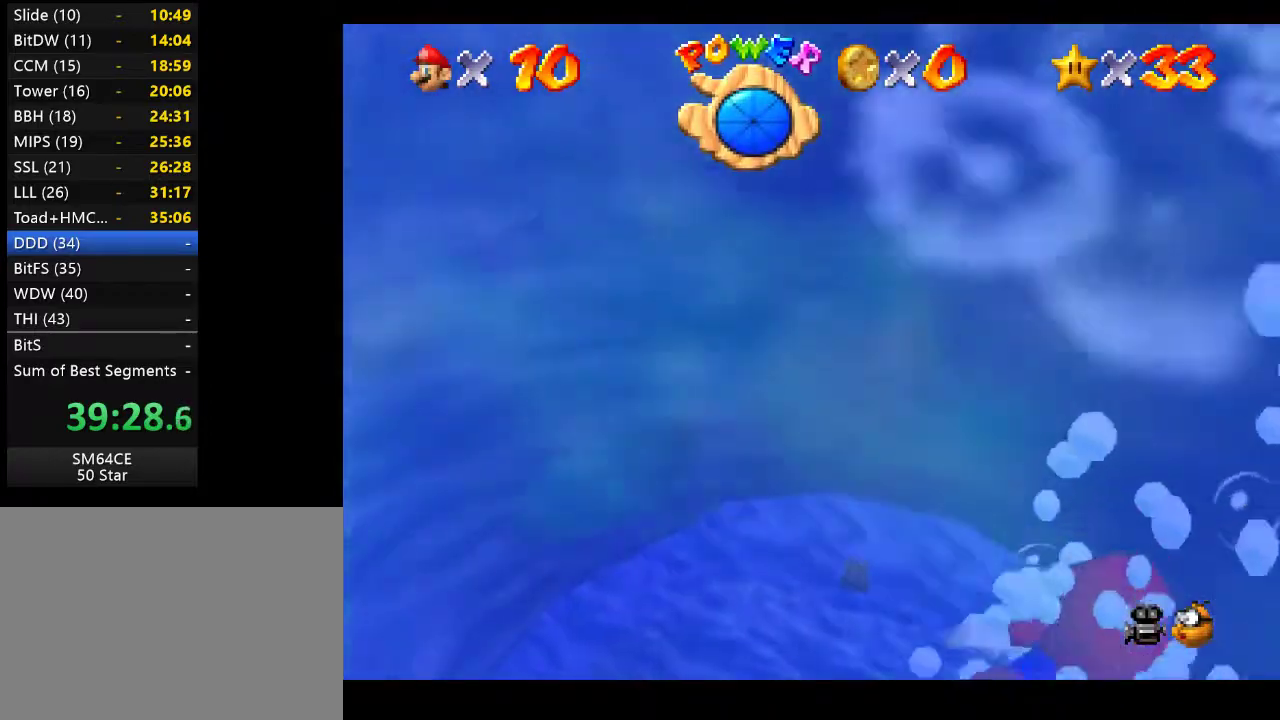
{"buttons": ["A"], "left_stick": "right", "right_stick": "center", "events": [[33, "A", "up"], [450, "A", "down"]]}
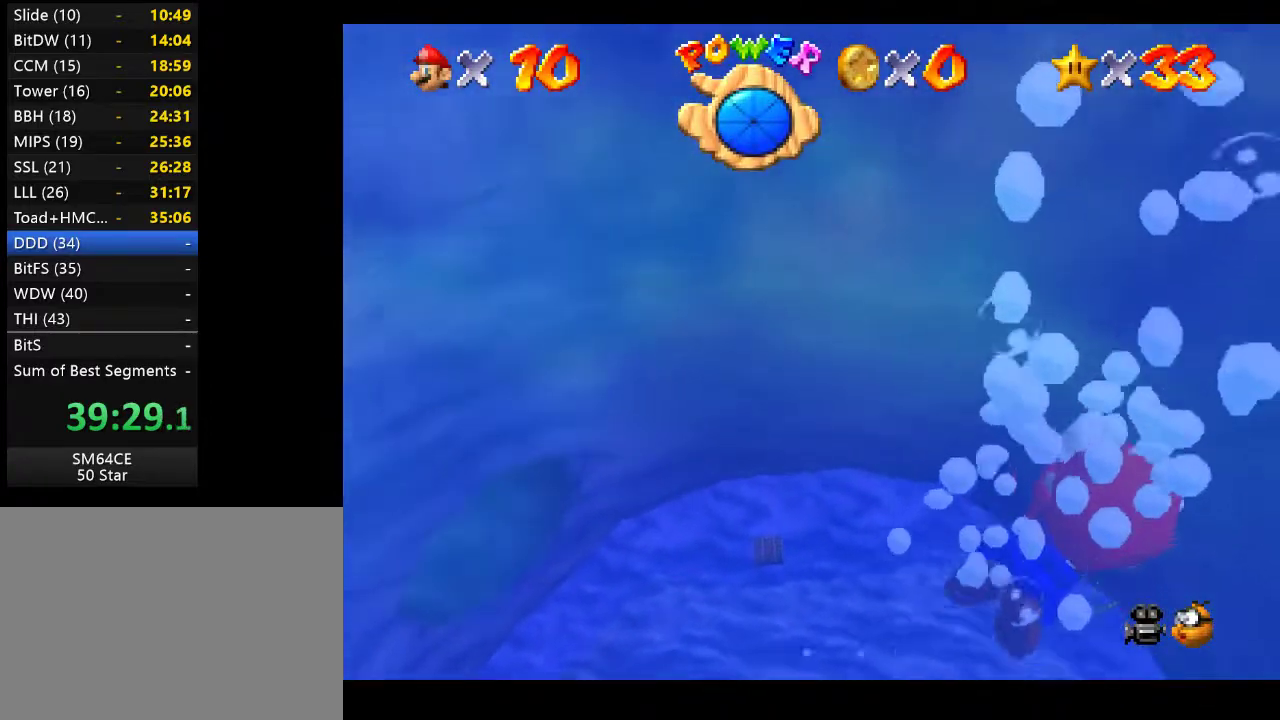
{"buttons": [], "left_stick": "up-right", "right_stick": "center", "events": [[200, "A", "up"], [267, "left_stick", "up-right"]]}
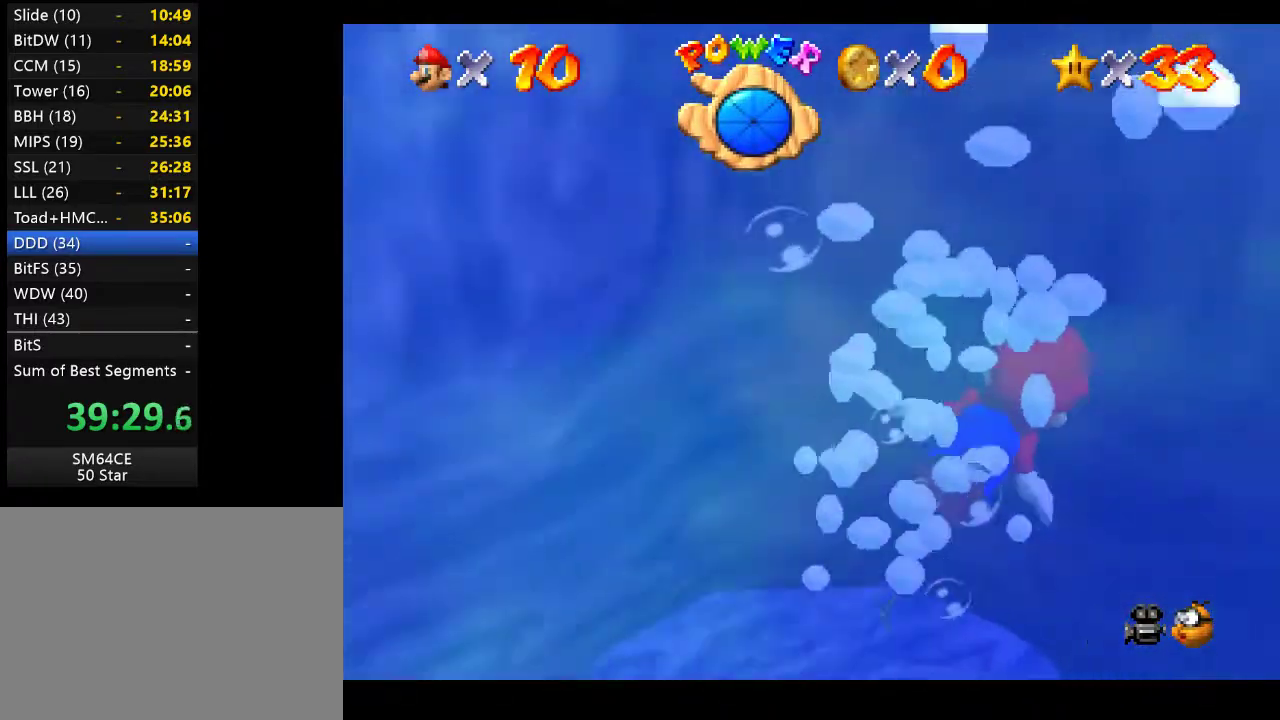
{"buttons": [], "left_stick": "right", "right_stick": "center", "events": [[83, "left_stick", "center"], [100, "A", "down"], [283, "A", "up"], [417, "left_stick", "right"]]}
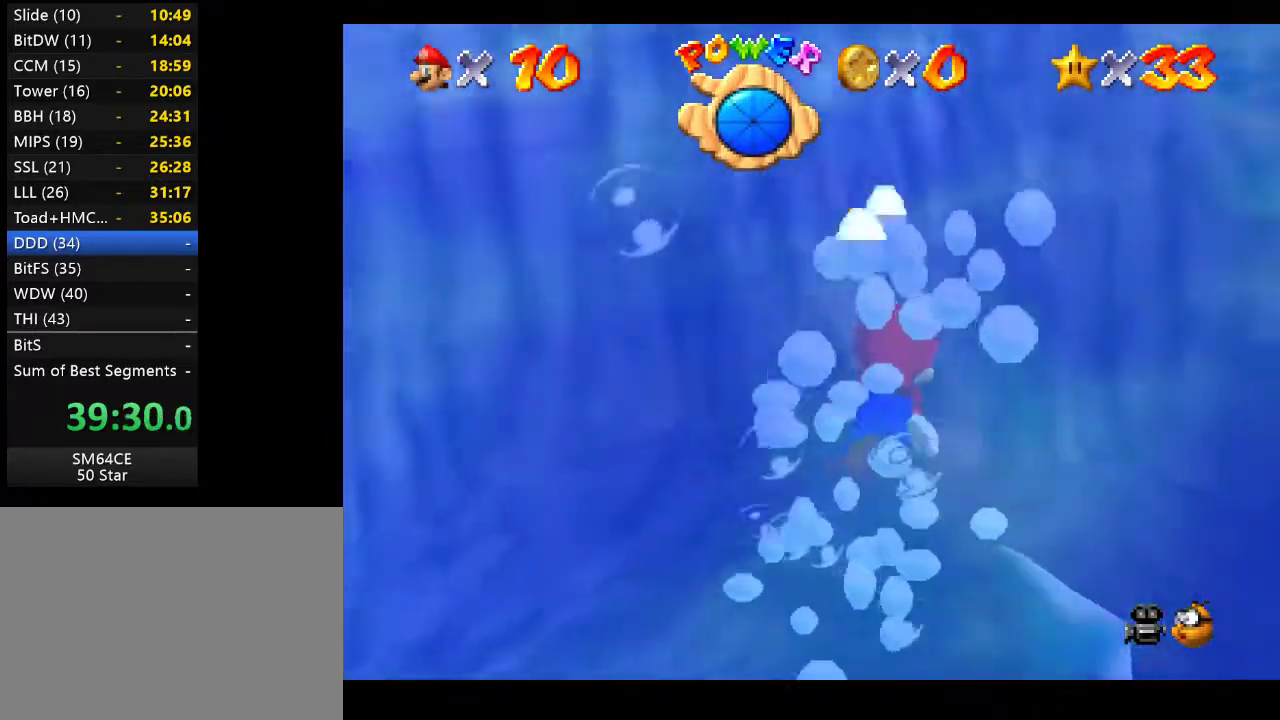
{"buttons": [], "left_stick": "up-right", "right_stick": "center", "events": [[150, "left_stick", "up-right"], [167, "A", "down"], [350, "A", "up"]]}
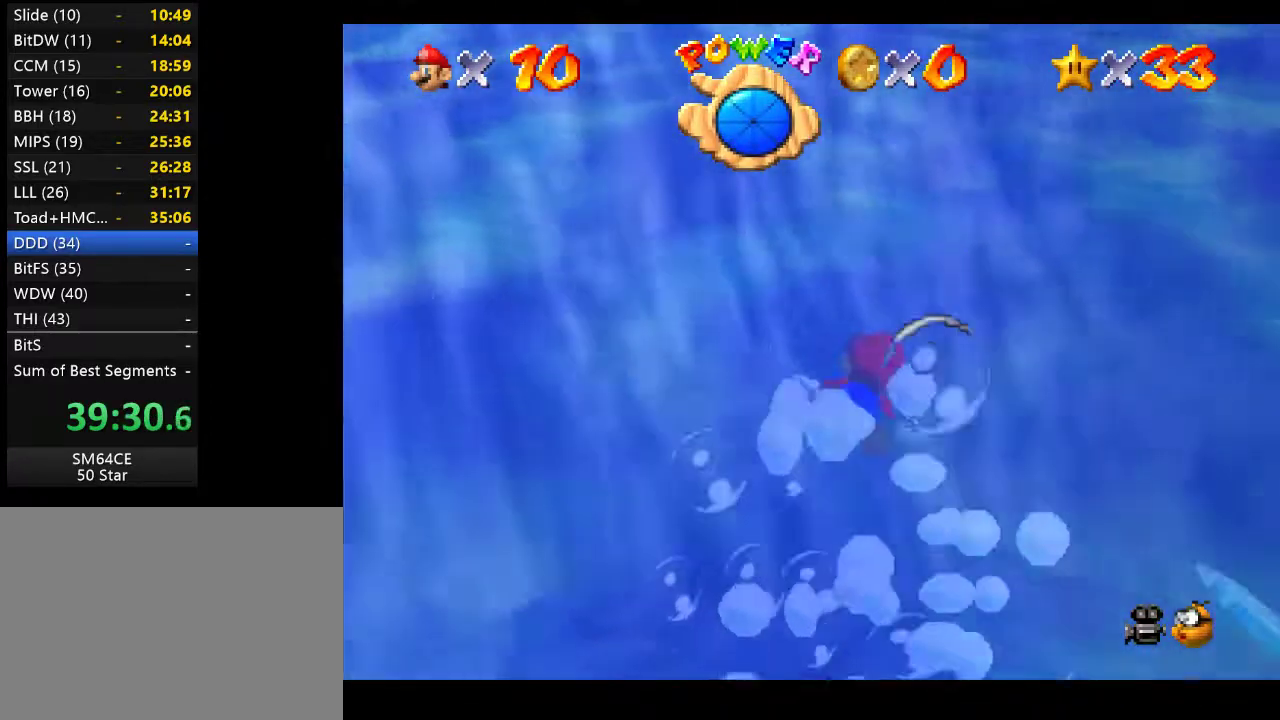
{"buttons": [], "left_stick": "up-right", "right_stick": "center", "events": [[267, "A", "down"], [433, "A", "up"]]}
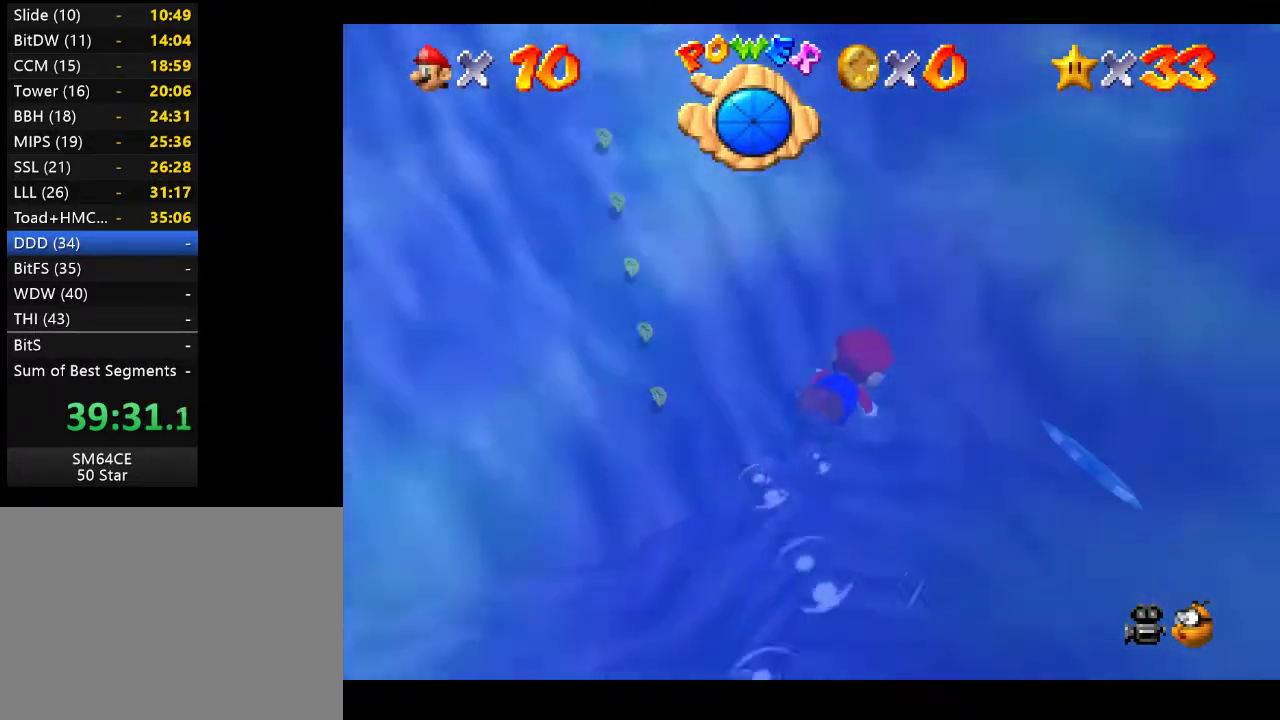
{"buttons": ["A"], "left_stick": "center", "right_stick": "center", "events": [[283, "left_stick", "center"], [417, "A", "down"]]}
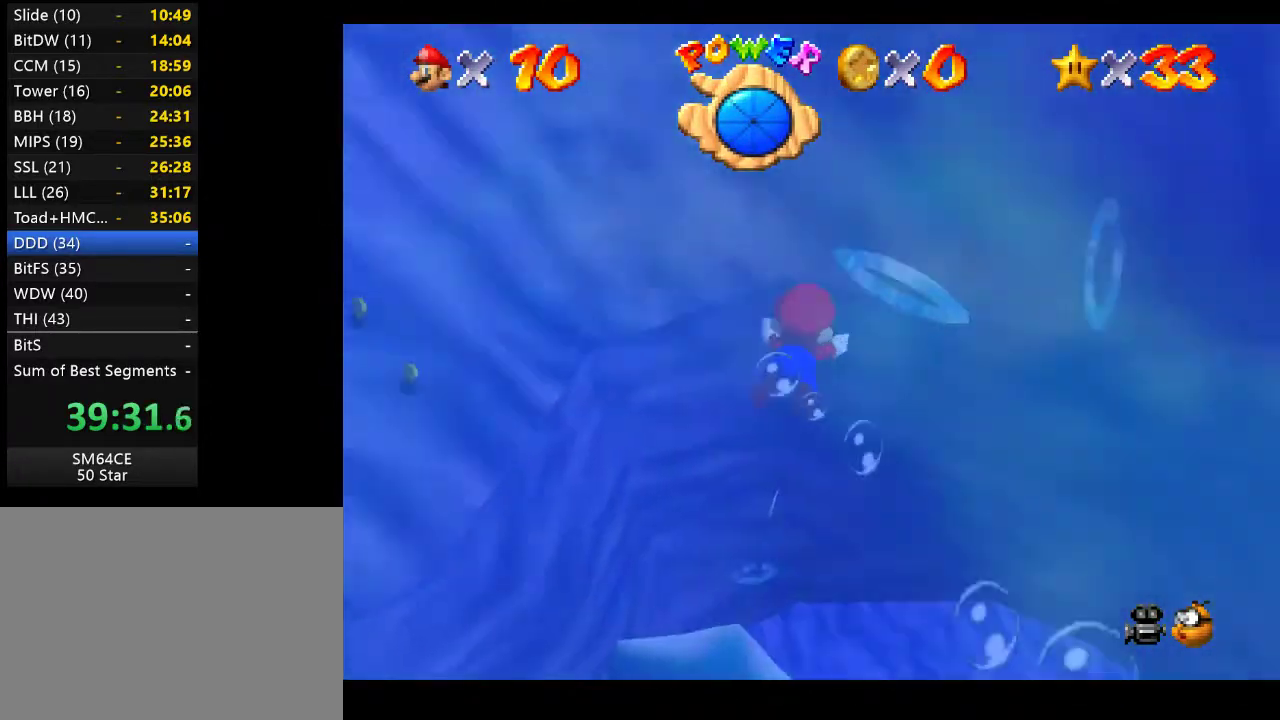
{"buttons": ["A"], "left_stick": "up", "right_stick": "center", "events": [[67, "left_stick", "up"], [117, "A", "up"], [117, "left_stick", "up-right"], [433, "A", "down"], [433, "left_stick", "up"]]}
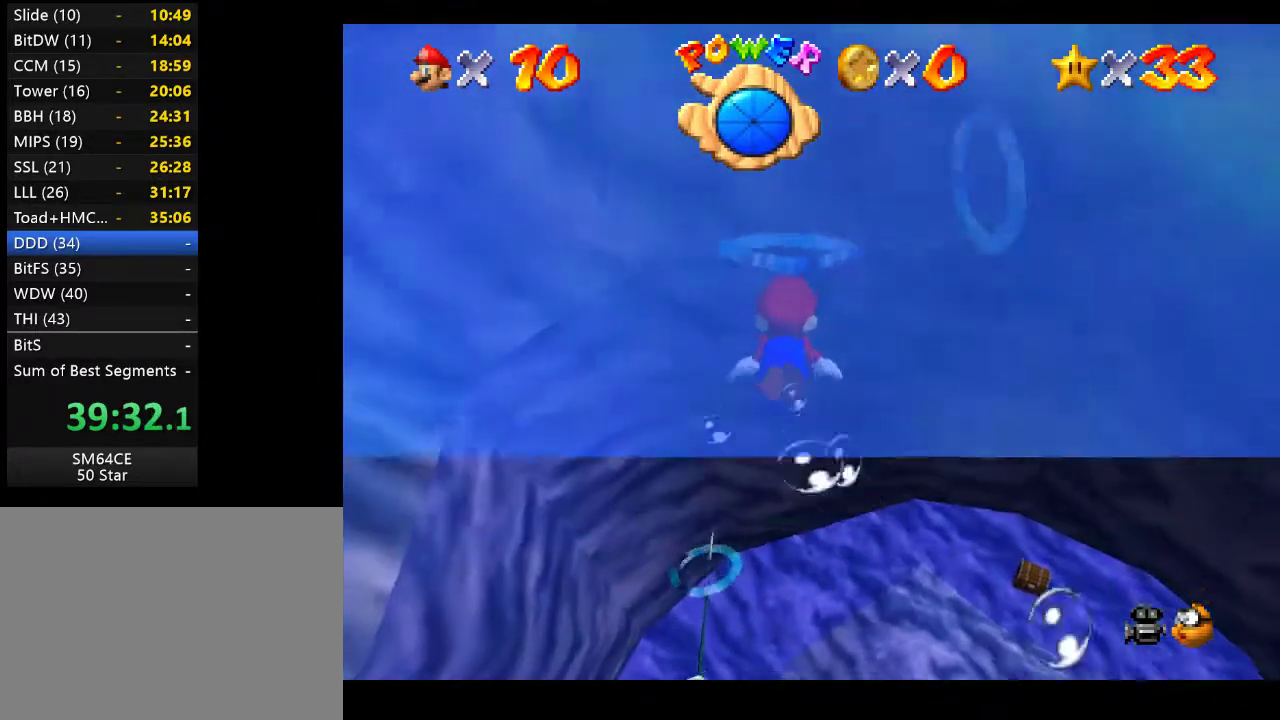
{"buttons": [], "left_stick": "center", "right_stick": "center", "events": [[33, "left_stick", "center"], [133, "A", "up"]]}
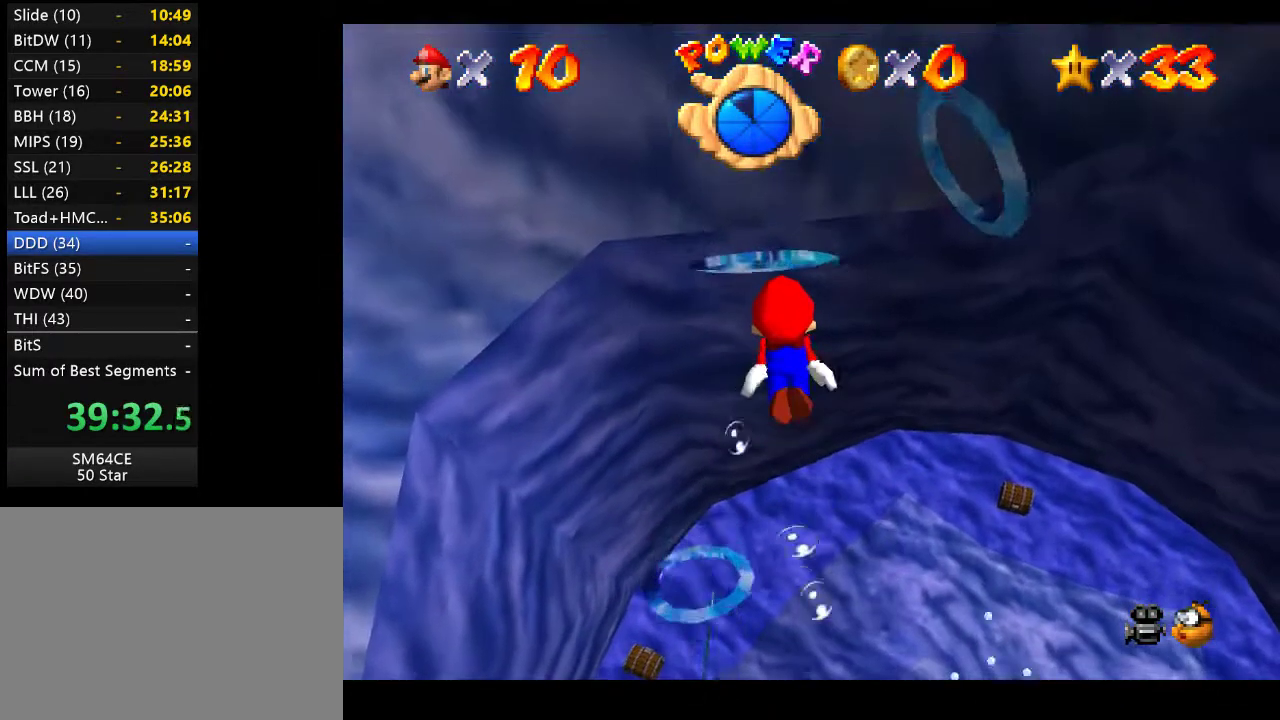
{"buttons": [], "left_stick": "up", "right_stick": "center", "events": [[17, "left_stick", "up-left"], [133, "A", "down"], [133, "left_stick", "up"], [317, "A", "up"]]}
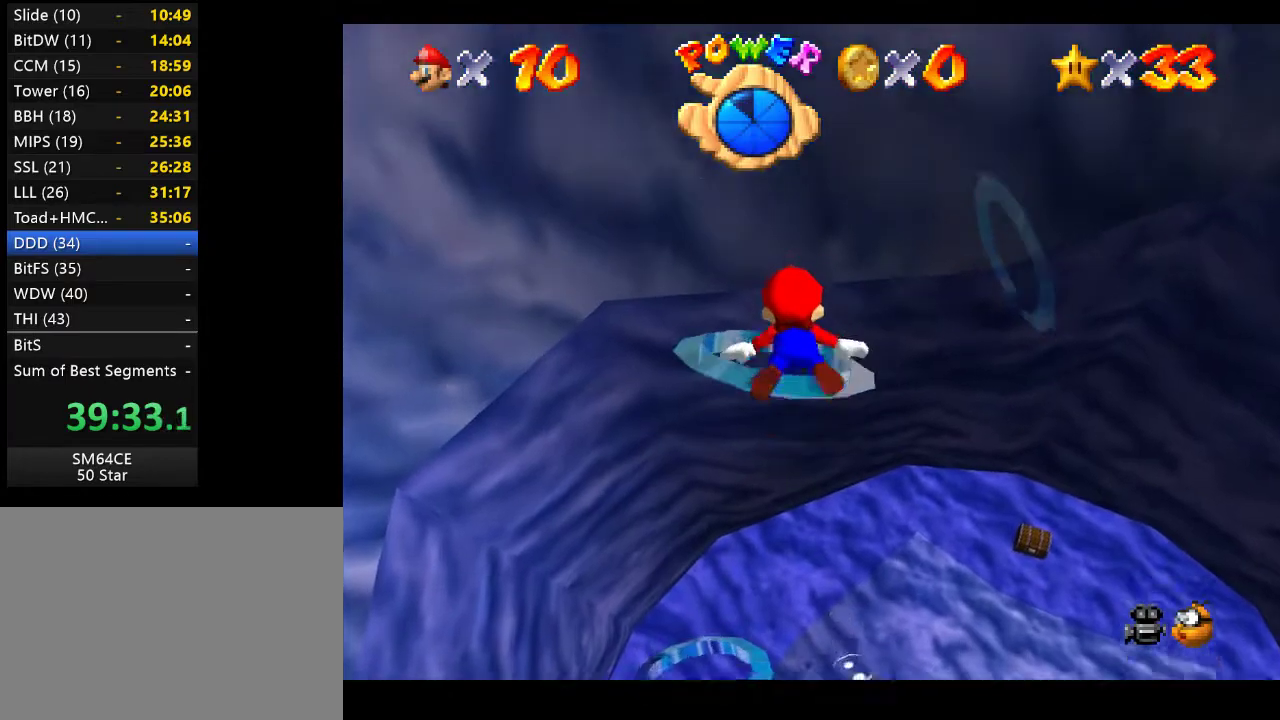
{"buttons": [], "left_stick": "up-left", "right_stick": "center", "events": [[417, "left_stick", "up-left"]]}
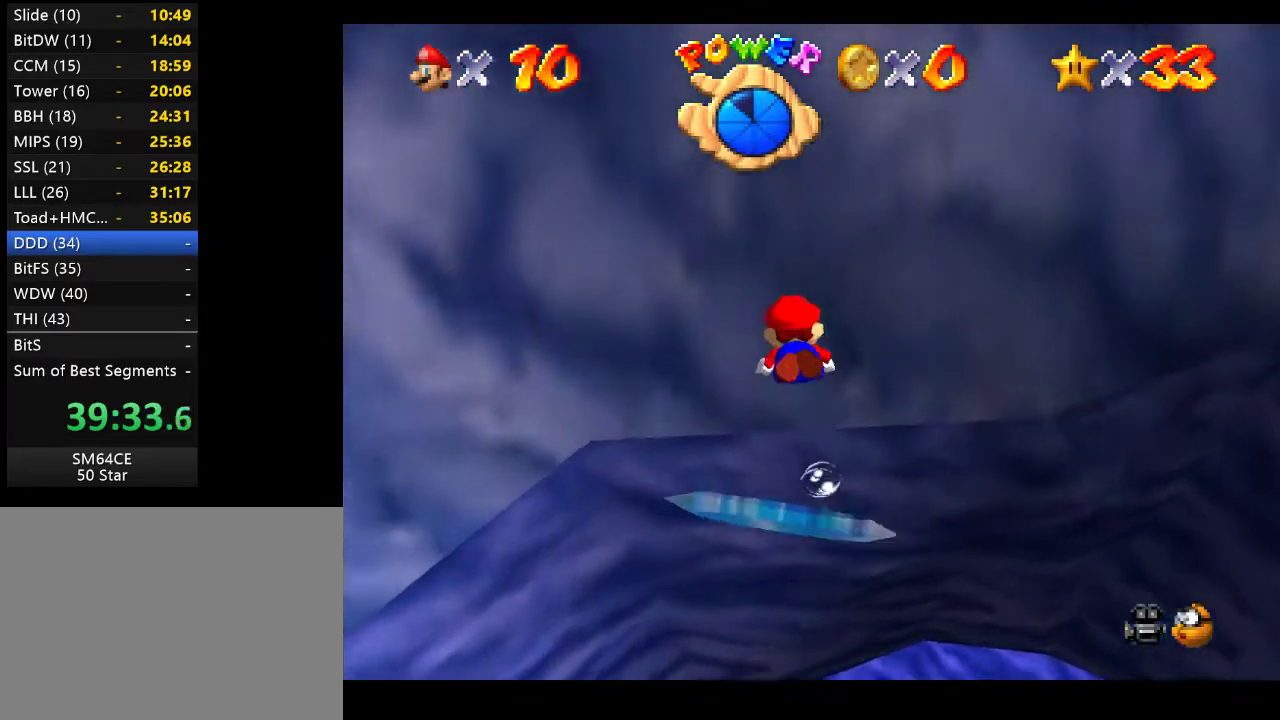
{"buttons": [], "left_stick": "left", "right_stick": "center", "events": [[83, "A", "down"], [233, "A", "up"], [450, "left_stick", "left"]]}
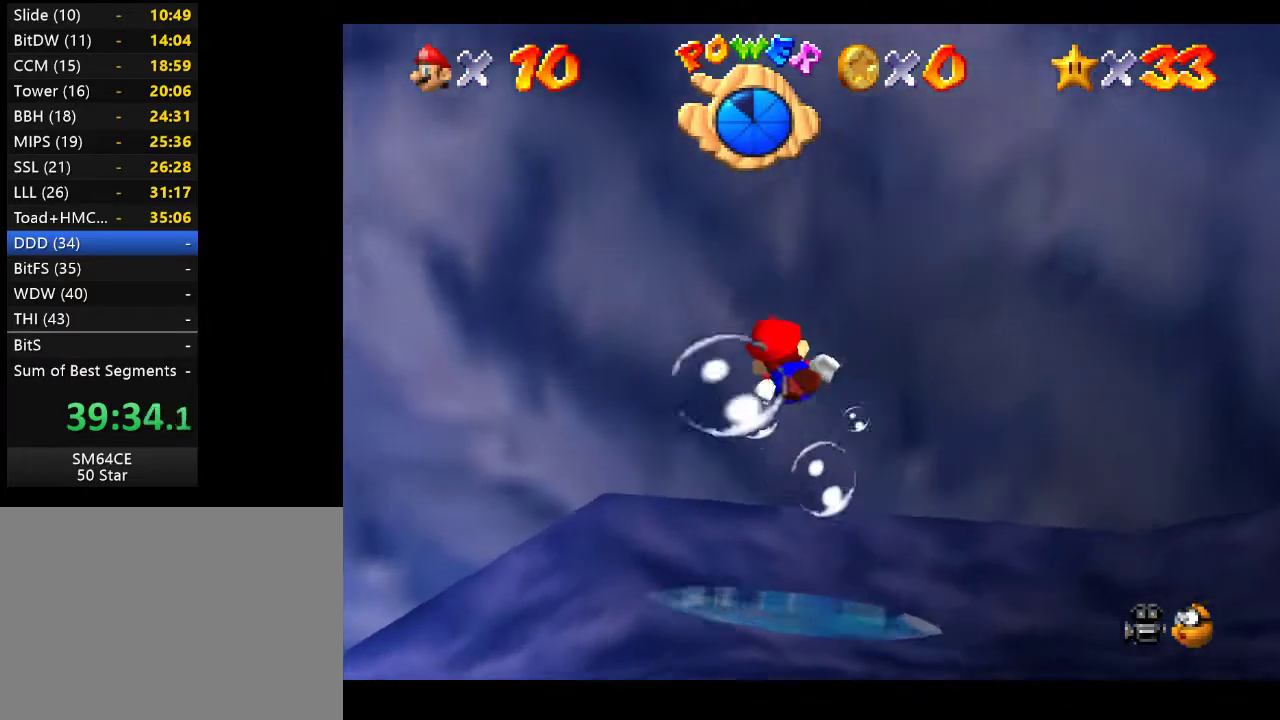
{"buttons": [], "left_stick": "up-left", "right_stick": "center", "events": [[433, "left_stick", "up-left"]]}
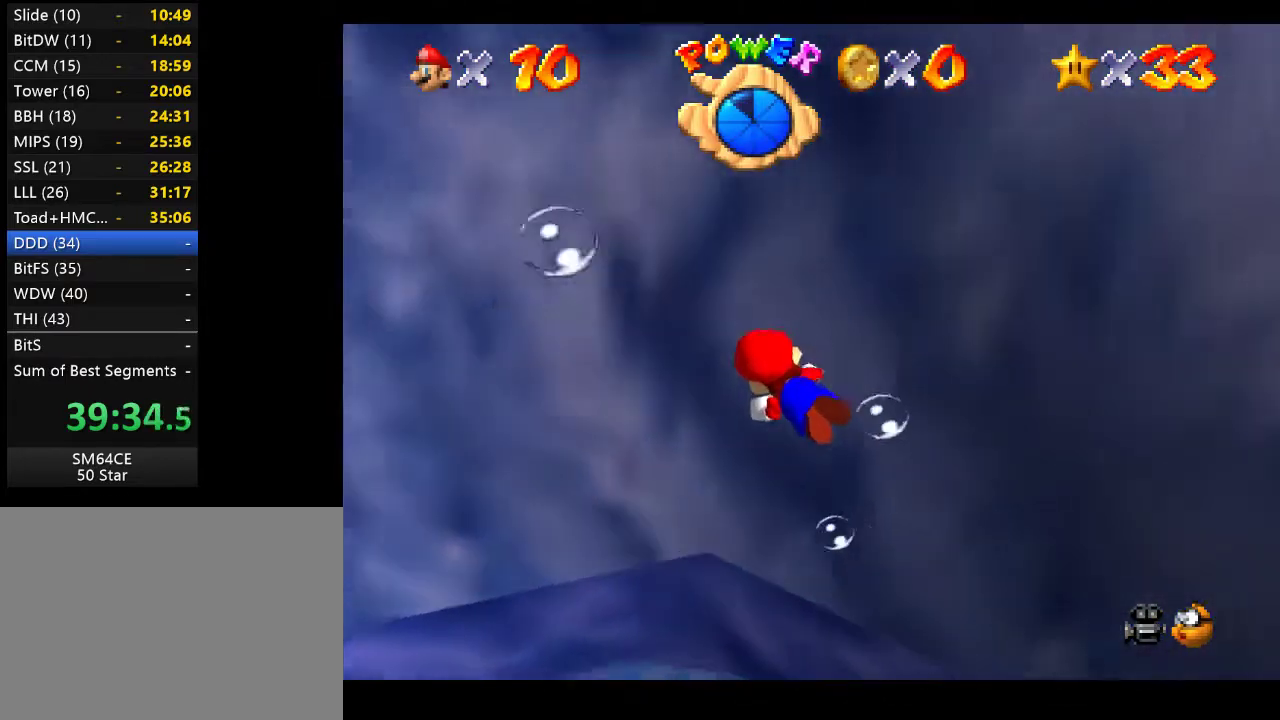
{"buttons": [], "left_stick": "up-left", "right_stick": "center", "events": [[233, "A", "down"], [433, "A", "up"]]}
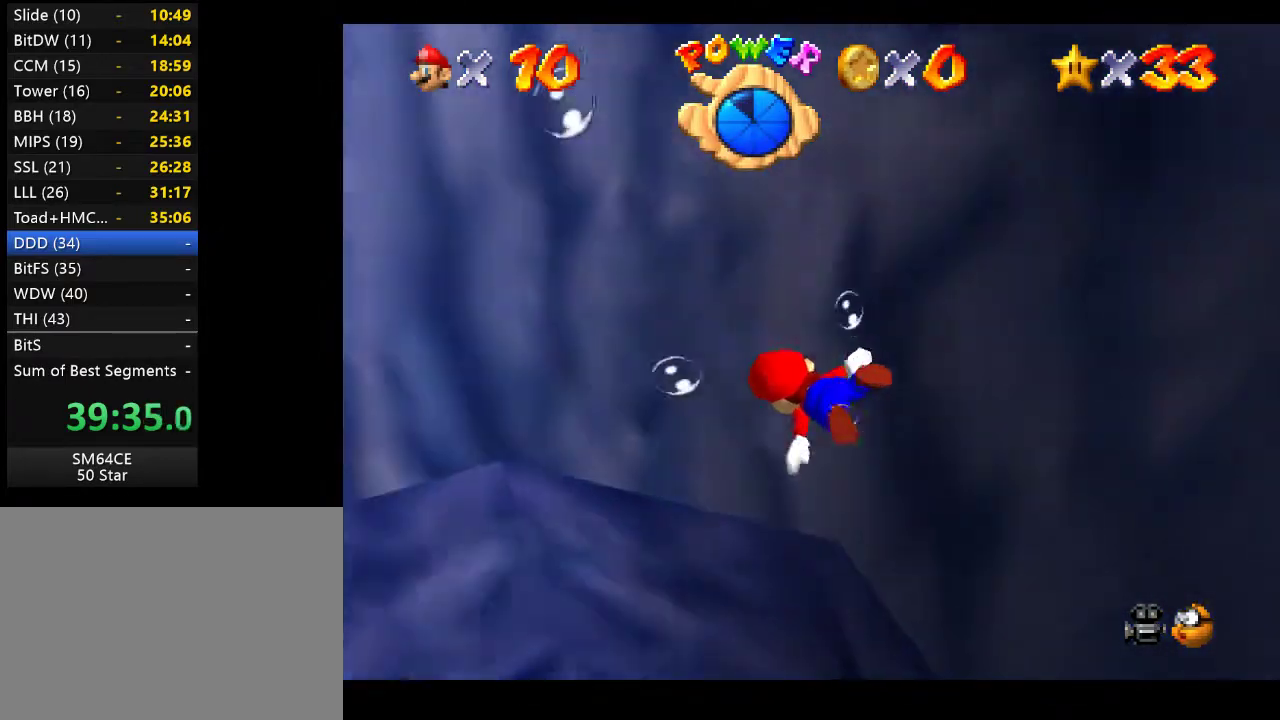
{"buttons": [], "left_stick": "up-left", "right_stick": "center", "events": []}
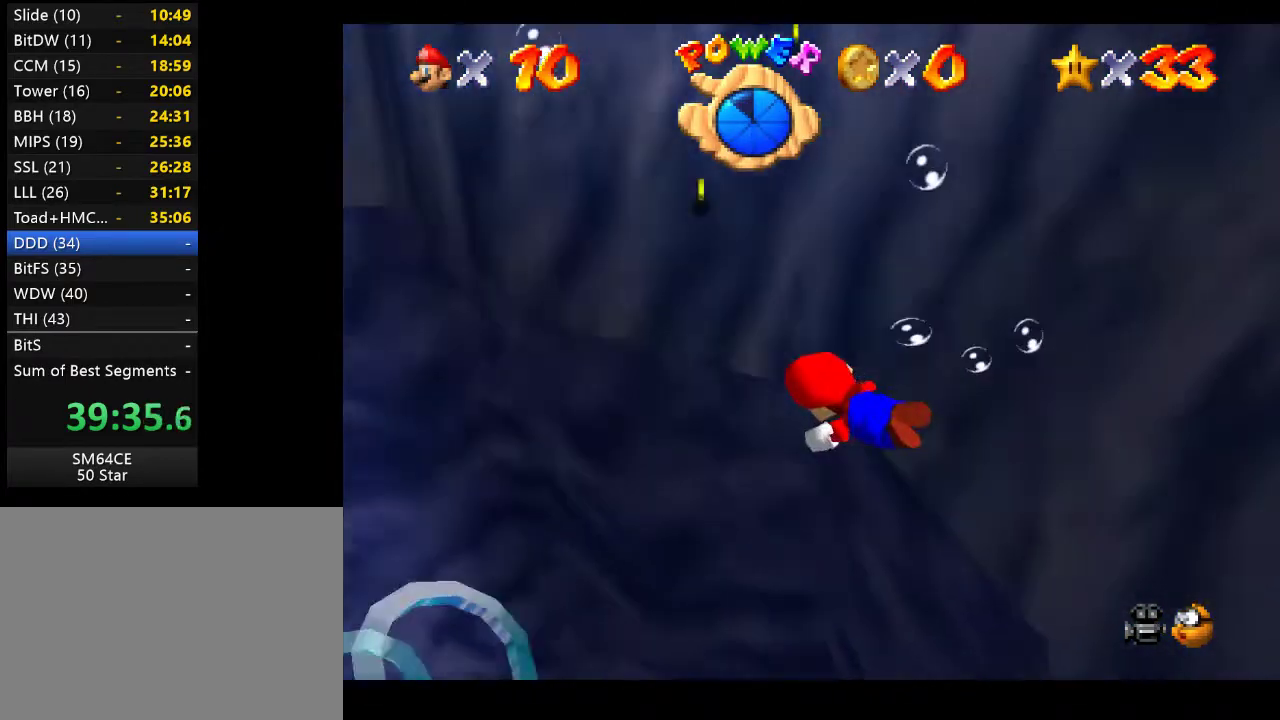
{"buttons": [], "left_stick": "up", "right_stick": "center", "events": [[33, "A", "down"], [200, "A", "up"], [500, "left_stick", "up"]]}
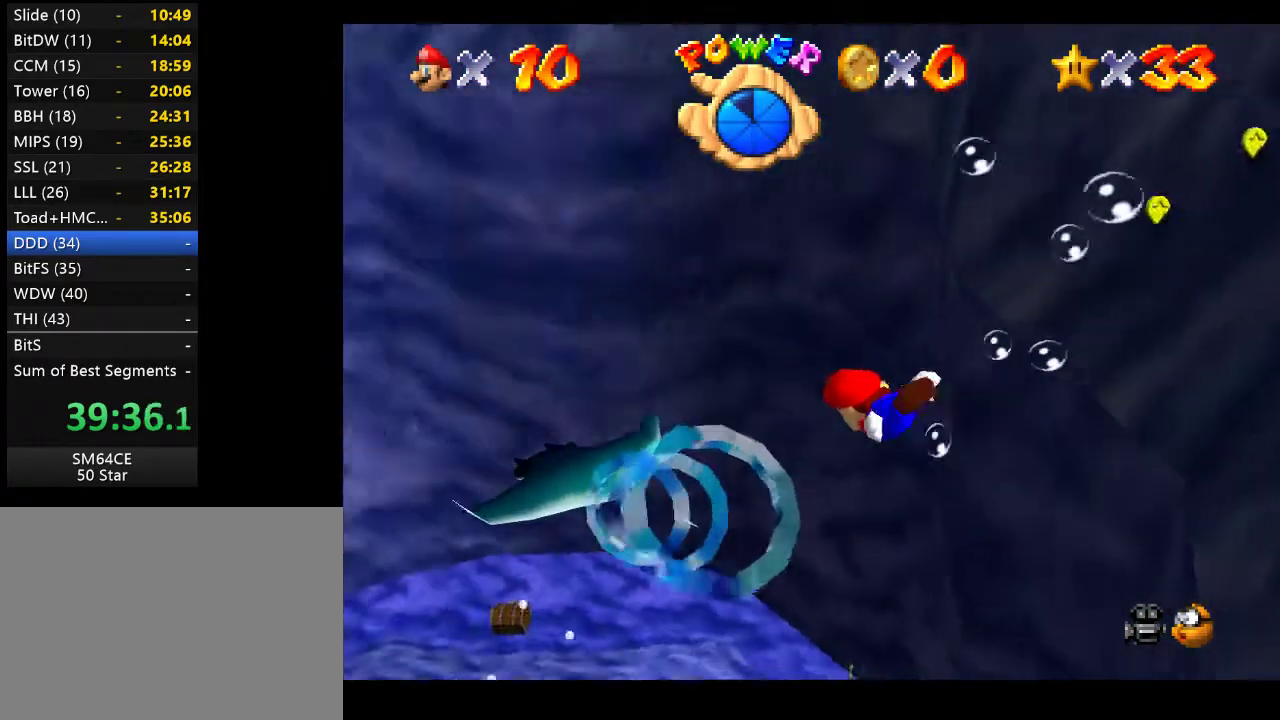
{"buttons": [], "left_stick": "up-right", "right_stick": "center", "events": [[167, "A", "down"], [167, "left_stick", "up-right"], [317, "A", "up"]]}
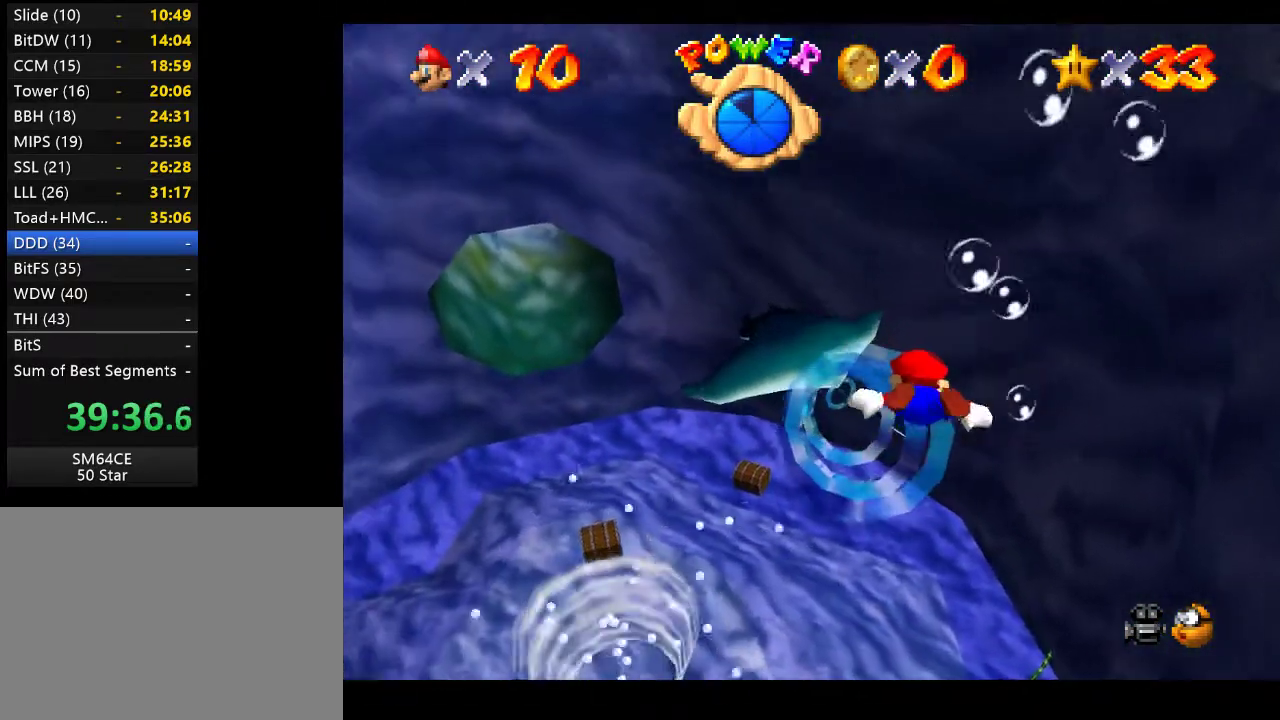
{"buttons": [], "left_stick": "left", "right_stick": "center", "events": [[167, "left_stick", "center"], [267, "A", "down"], [333, "left_stick", "left"], [467, "A", "up"]]}
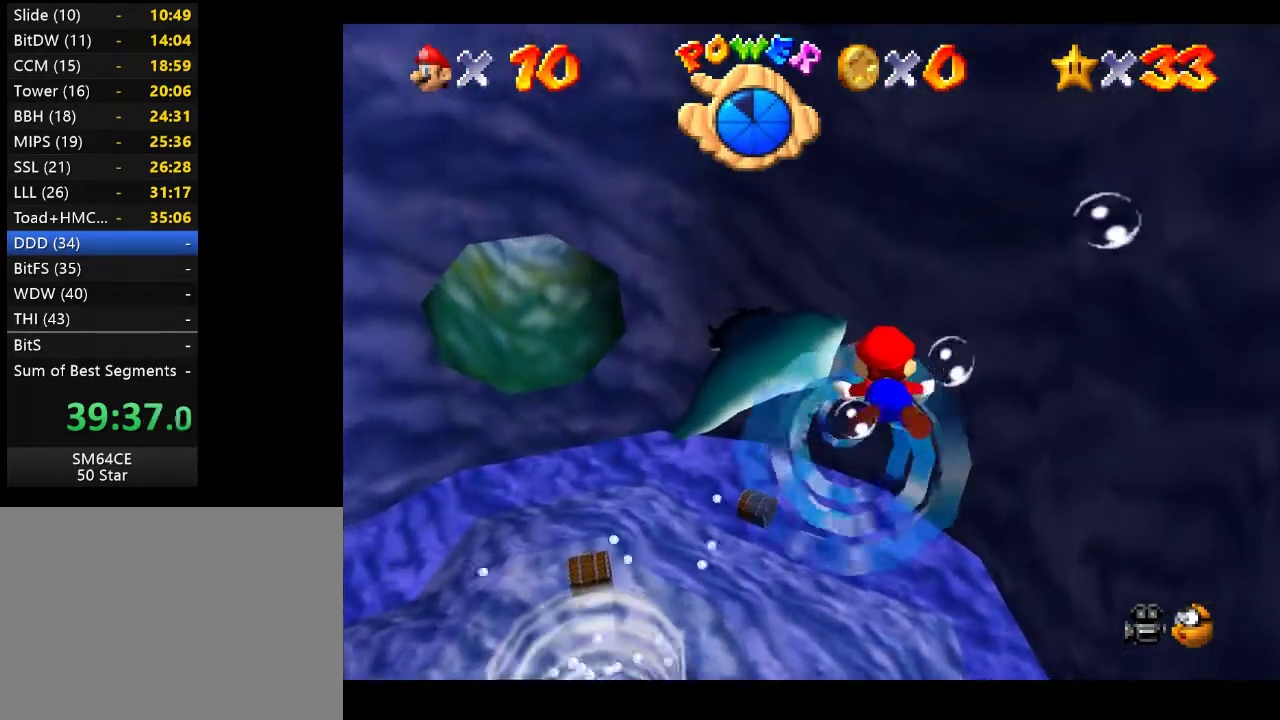
{"buttons": [], "left_stick": "up", "right_stick": "center", "events": [[100, "left_stick", "up-left"], [267, "left_stick", "up"]]}
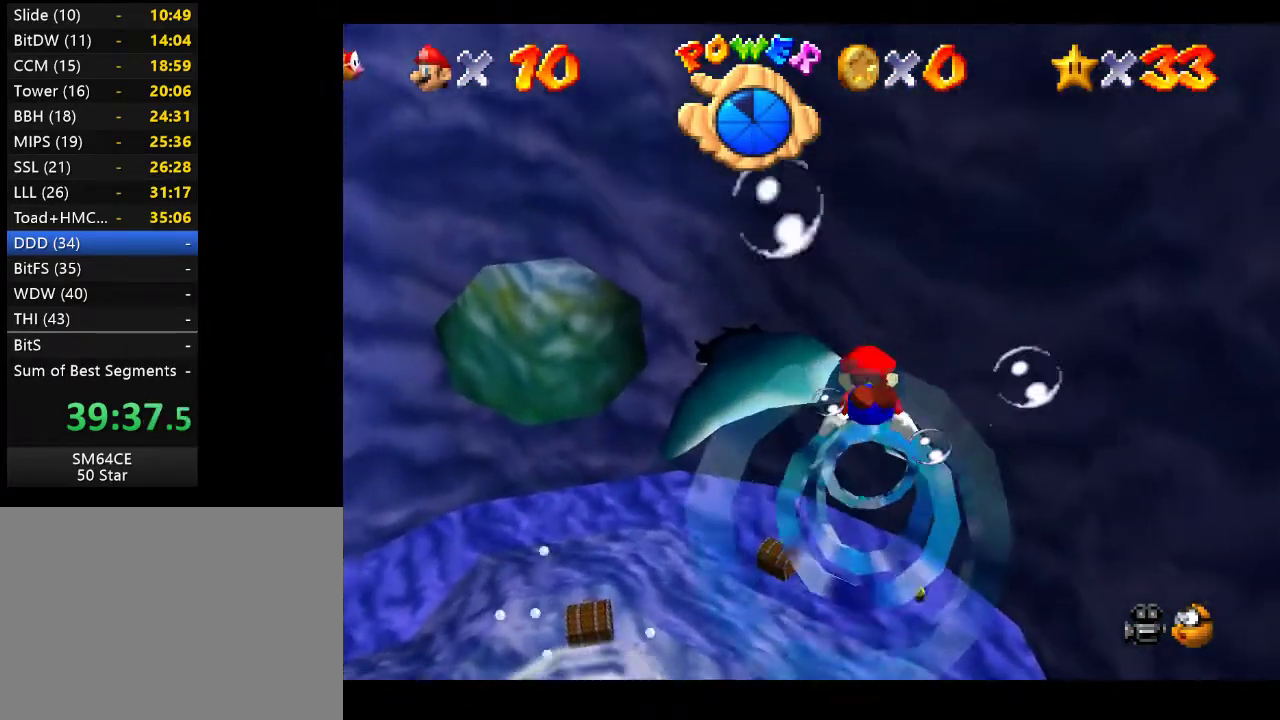
{"buttons": [], "left_stick": "center", "right_stick": "center", "events": [[17, "A", "down"], [200, "A", "up"], [417, "left_stick", "center"]]}
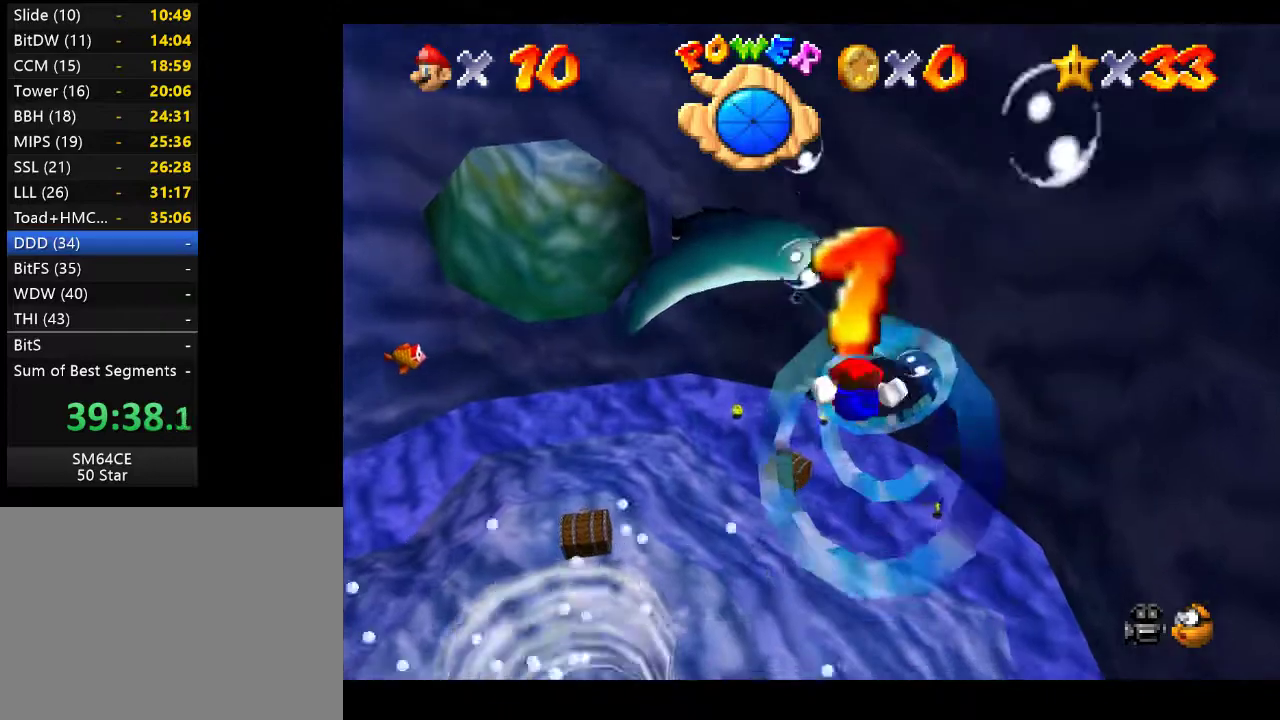
{"buttons": [], "left_stick": "up", "right_stick": "center", "events": [[167, "left_stick", "up-right"], [233, "A", "down"], [383, "A", "up"], [500, "left_stick", "up"]]}
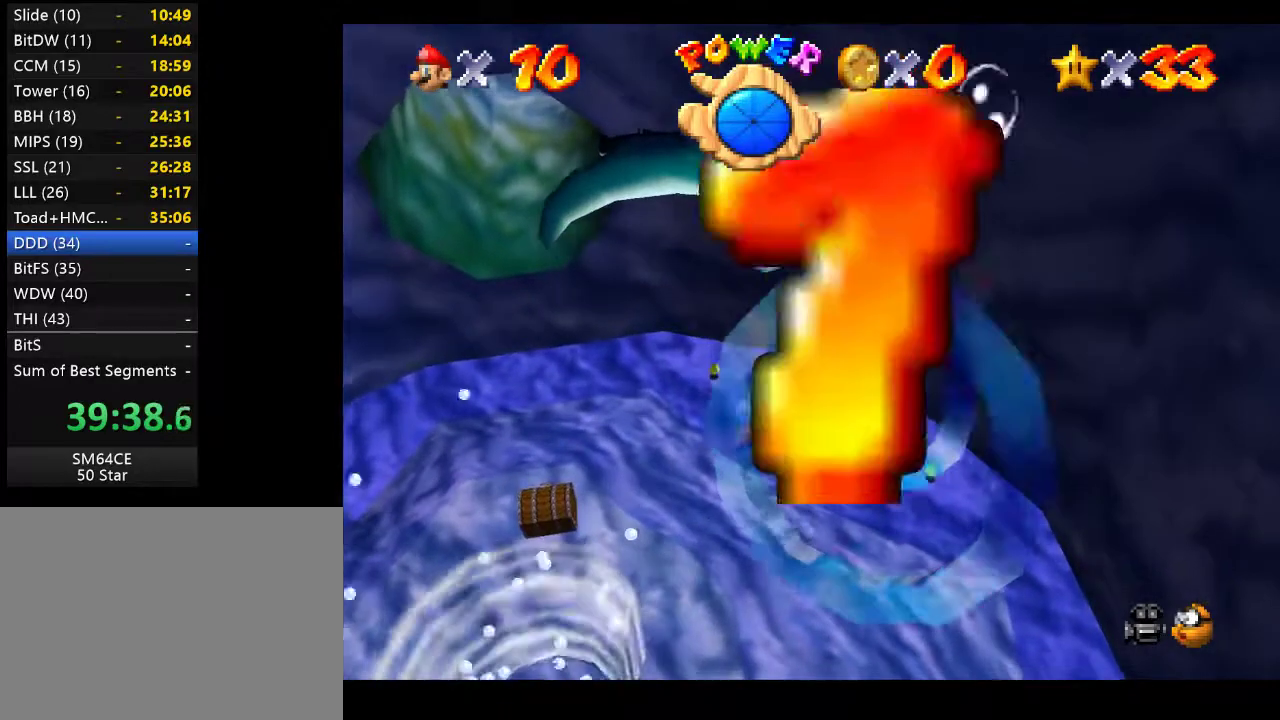
{"buttons": ["A"], "left_stick": "up", "right_stick": "center", "events": [[117, "left_stick", "center"], [417, "A", "down"], [417, "left_stick", "up"]]}
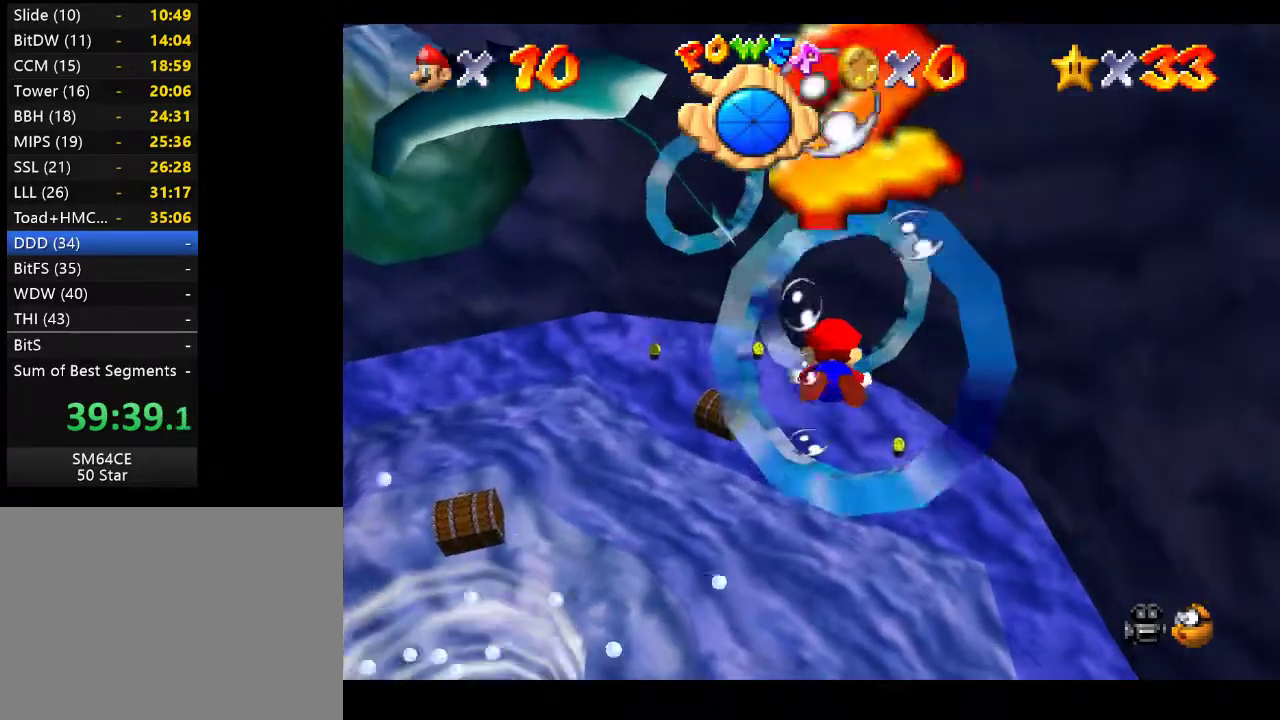
{"buttons": [], "left_stick": "right", "right_stick": "center", "events": [[33, "left_stick", "up-right"], [50, "A", "up"], [267, "left_stick", "center"], [450, "left_stick", "right"]]}